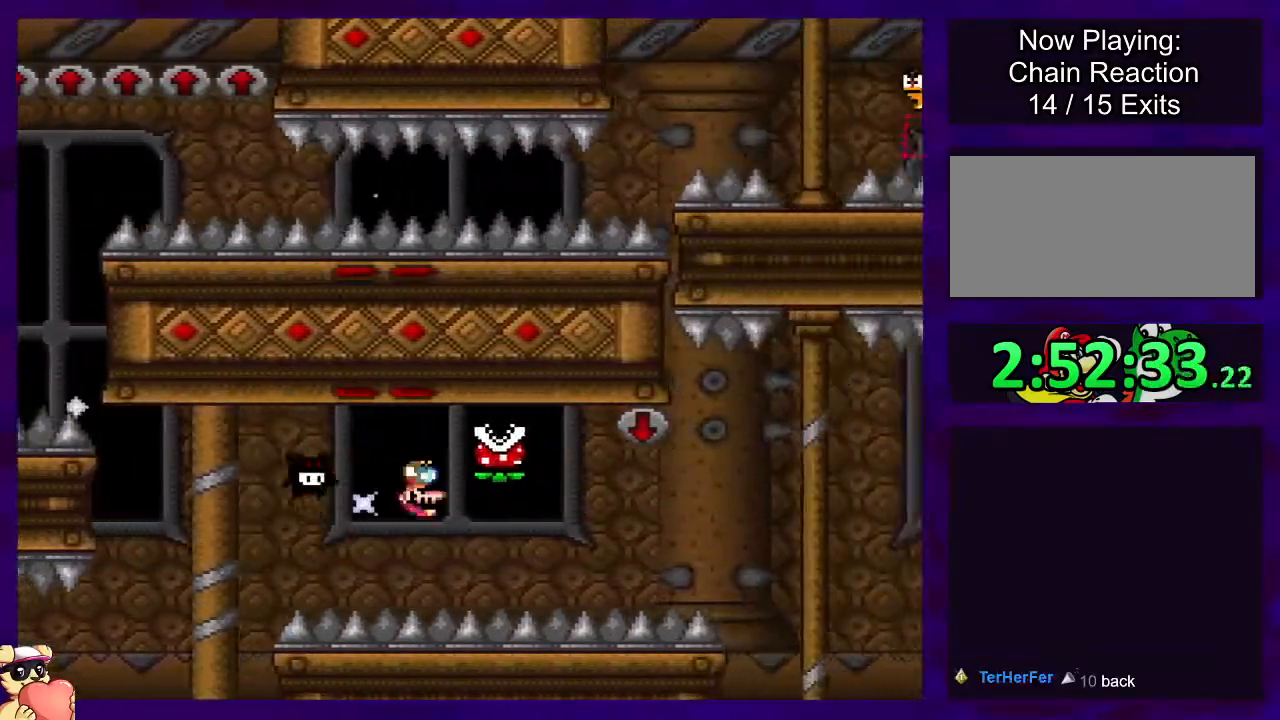
Gameplay with a controller (Nintendo layout); each line is a JSON object with the inputs held at the frame after it. "events" lists button and stick changes between this image and that frame as [ms after this image, input, new state], when the widget could be followed in between. Not read: L3 R3.
{"buttons": ["X", "DPAD_RIGHT"], "events": [[350, "DPAD_LEFT", "down"], [417, "DPAD_LEFT", "up"], [483, "DPAD_RIGHT", "down"]]}
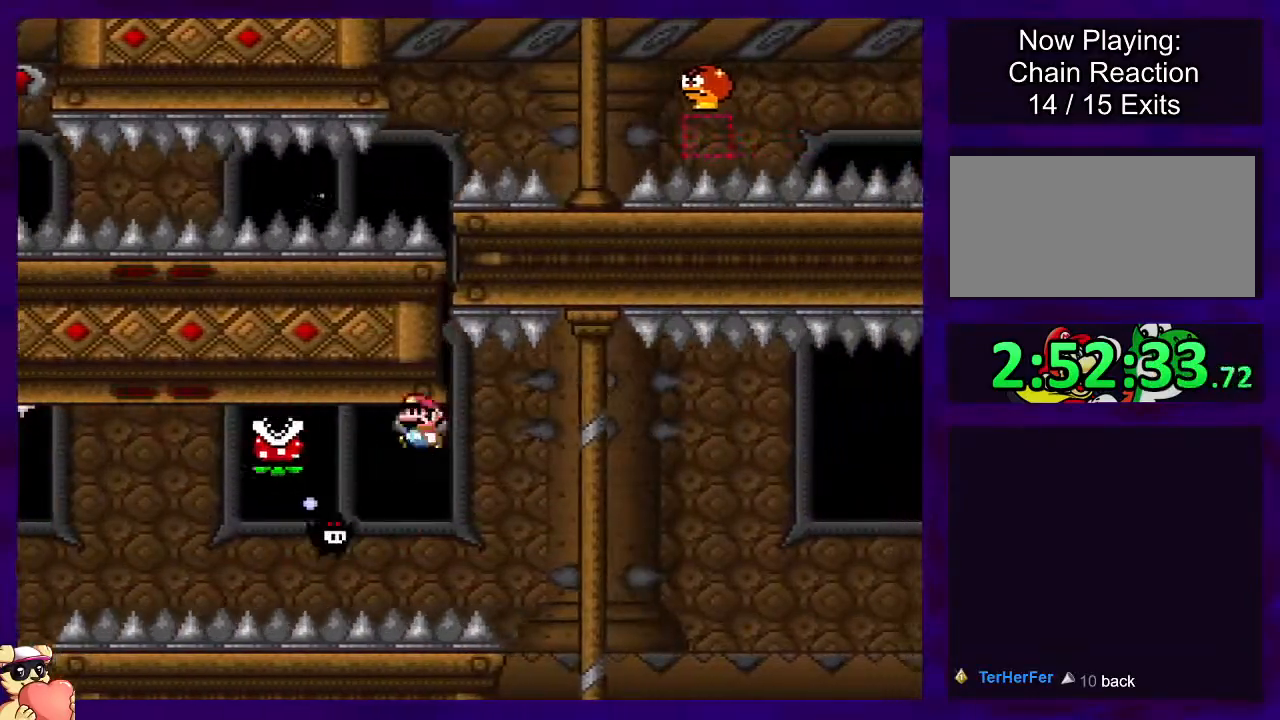
{"buttons": ["X", "DPAD_RIGHT"], "events": [[34, "DPAD_UP", "down"], [134, "DPAD_UP", "up"]]}
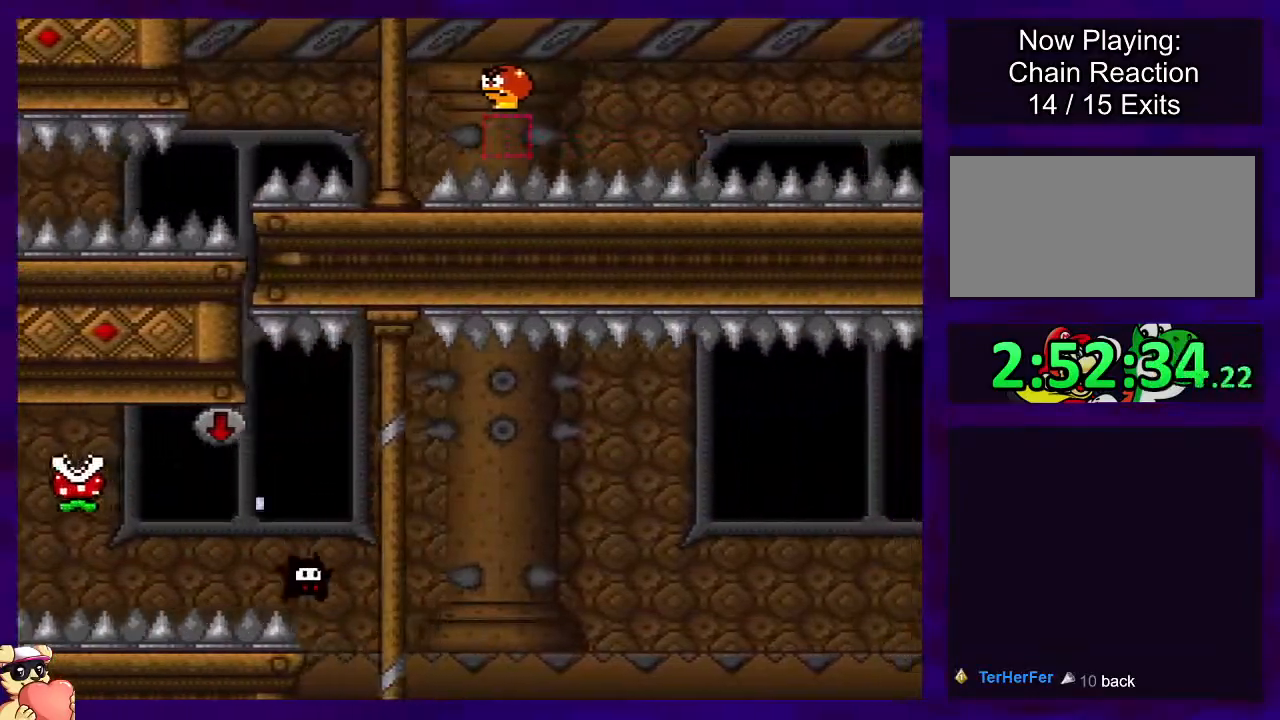
{"buttons": ["B", "X", "DPAD_RIGHT"], "events": [[33, "B", "down"]]}
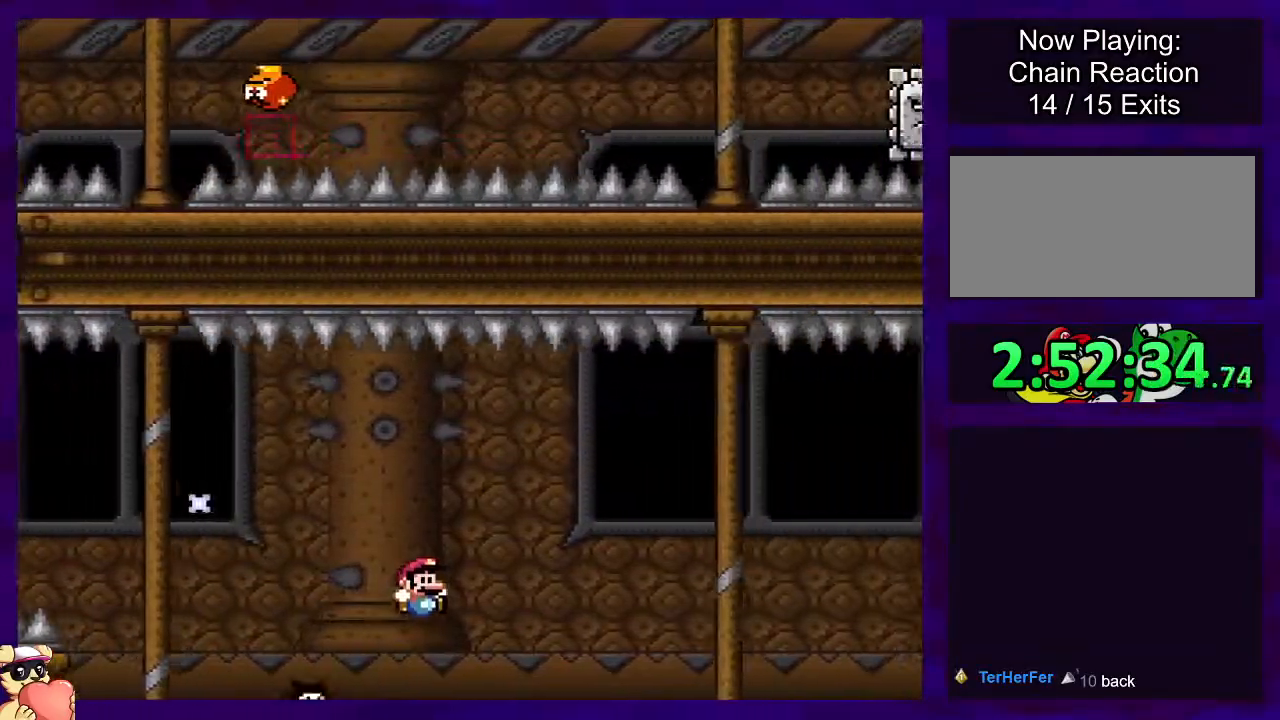
{"buttons": ["A", "X", "DPAD_RIGHT"], "events": [[384, "A", "down"], [434, "B", "up"]]}
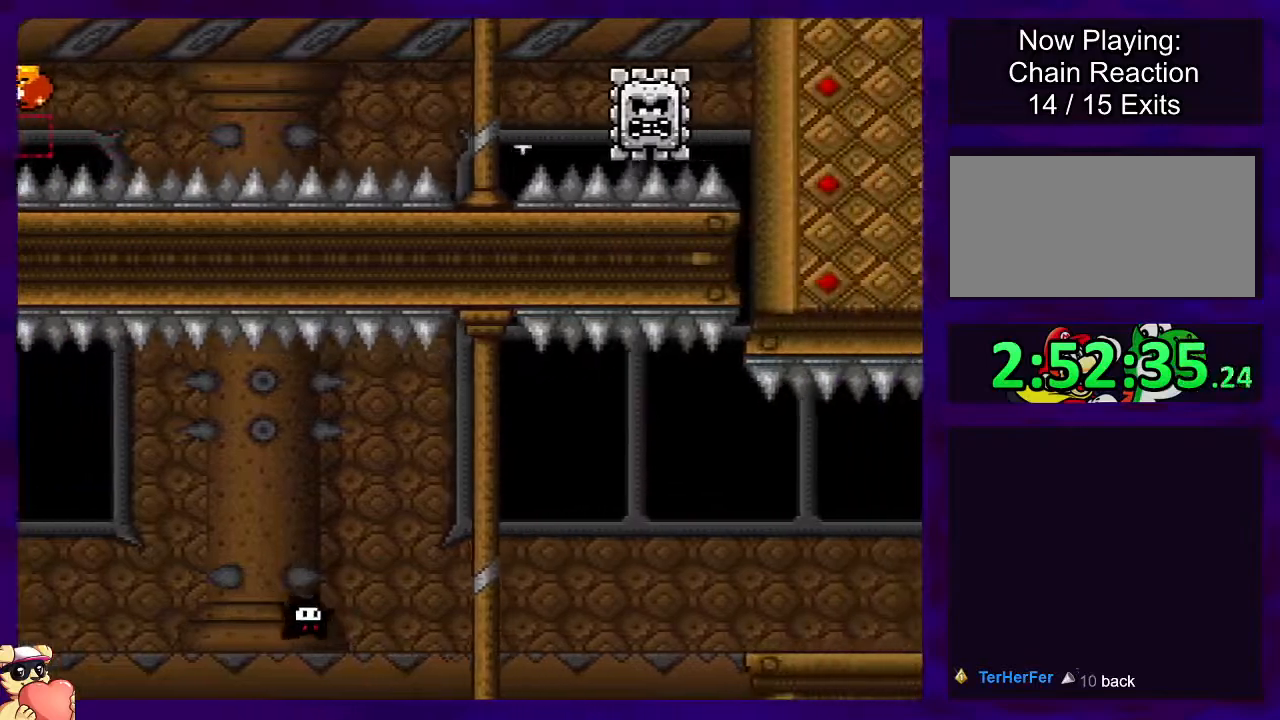
{"buttons": ["A", "X", "DPAD_RIGHT"], "events": []}
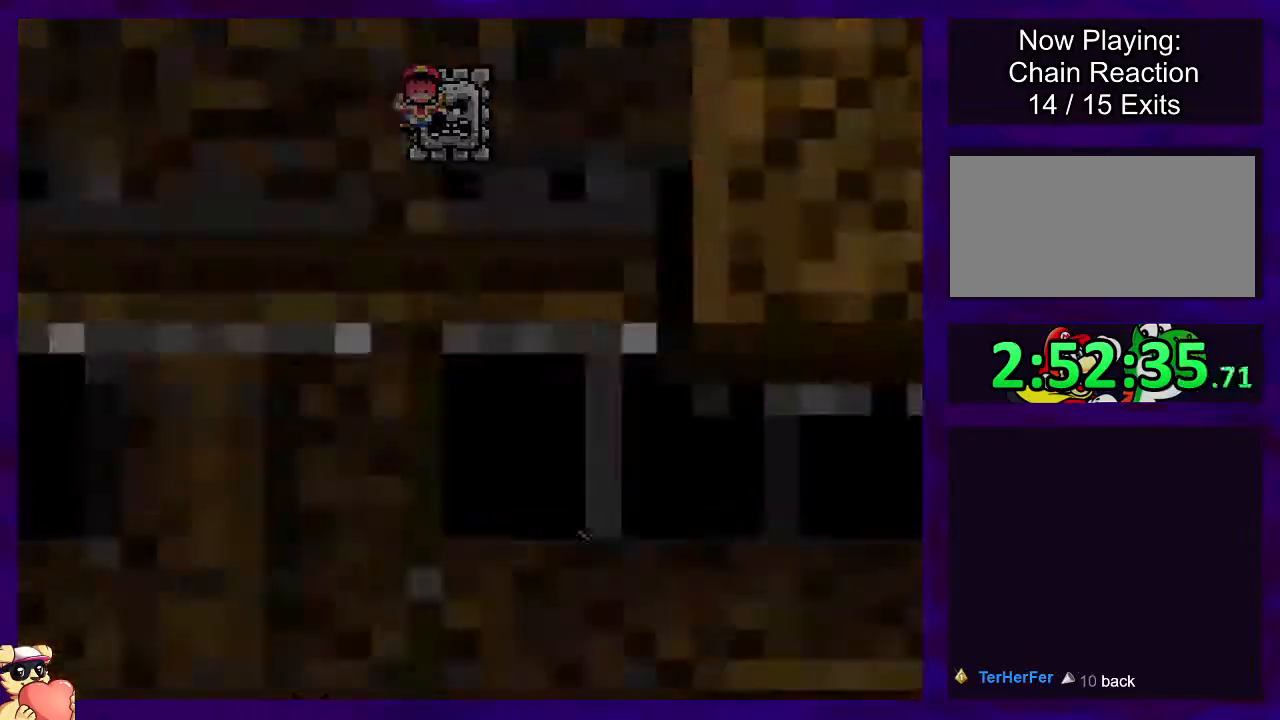
{"buttons": ["X", "DPAD_RIGHT"], "events": [[134, "A", "up"], [151, "DPAD_RIGHT", "up"], [484, "DPAD_RIGHT", "down"]]}
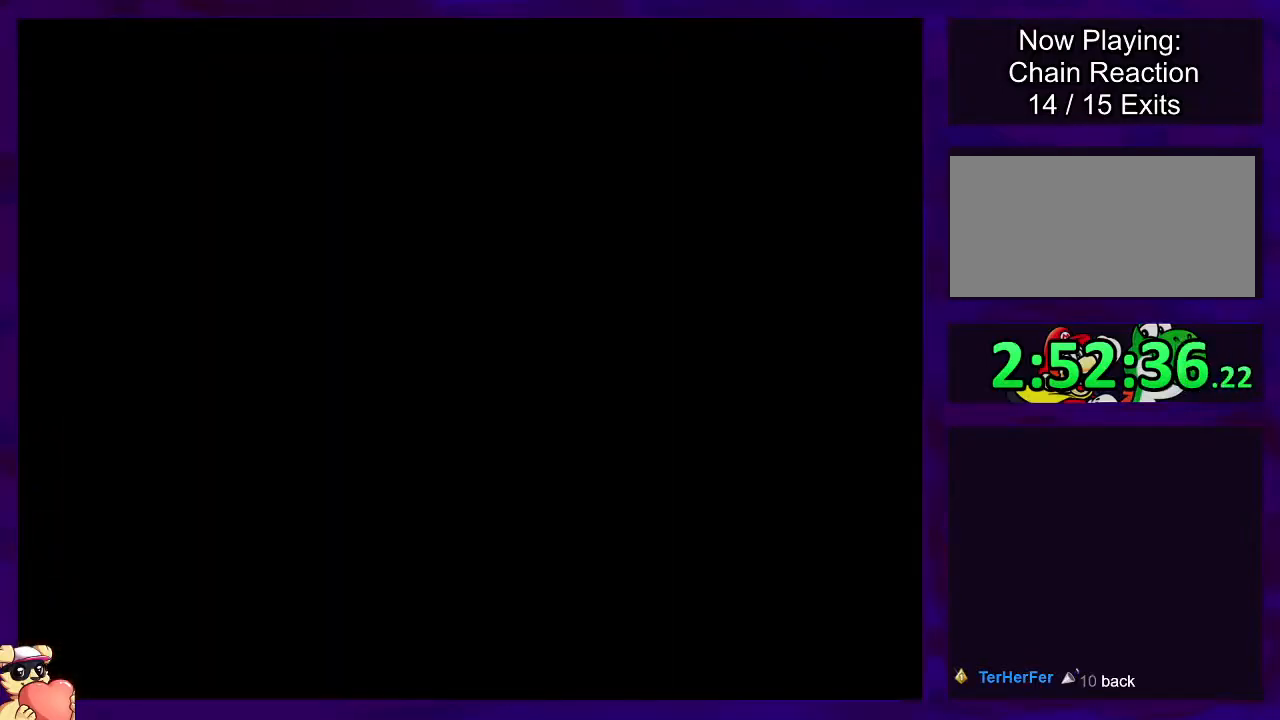
{"buttons": ["X", "DPAD_RIGHT"], "events": []}
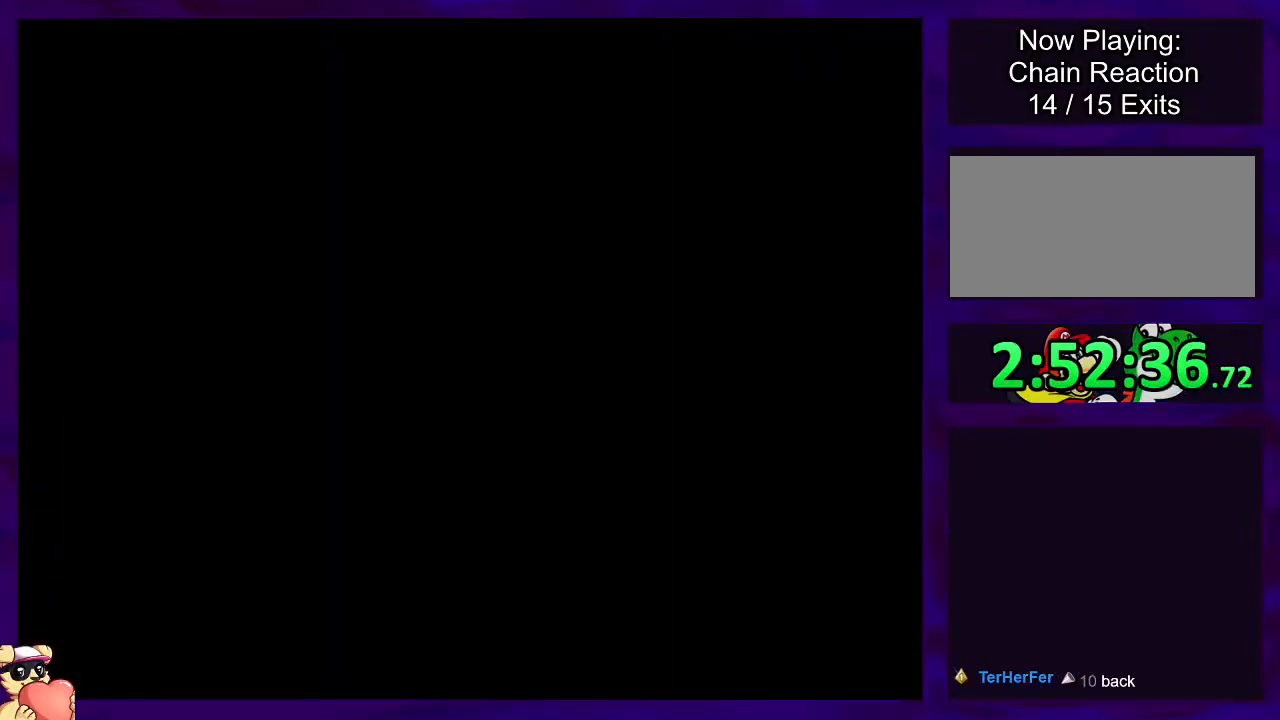
{"buttons": ["X", "DPAD_RIGHT"], "events": []}
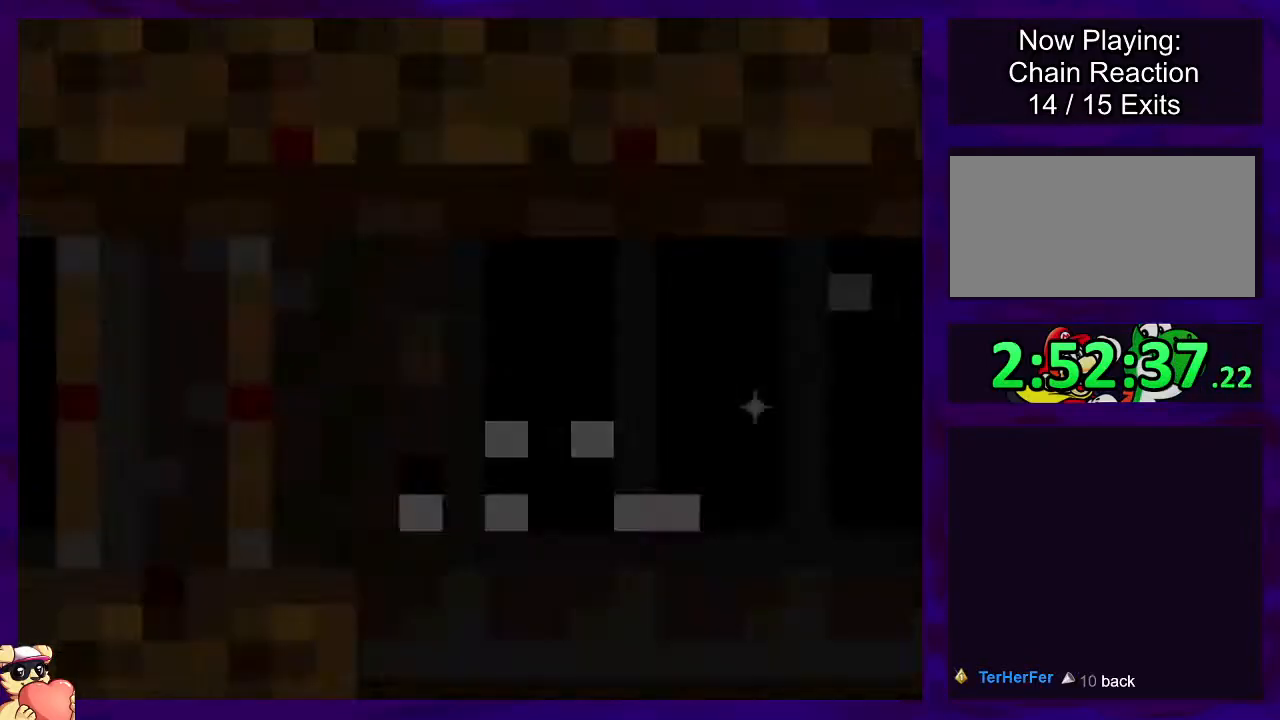
{"buttons": ["X", "DPAD_RIGHT"], "events": []}
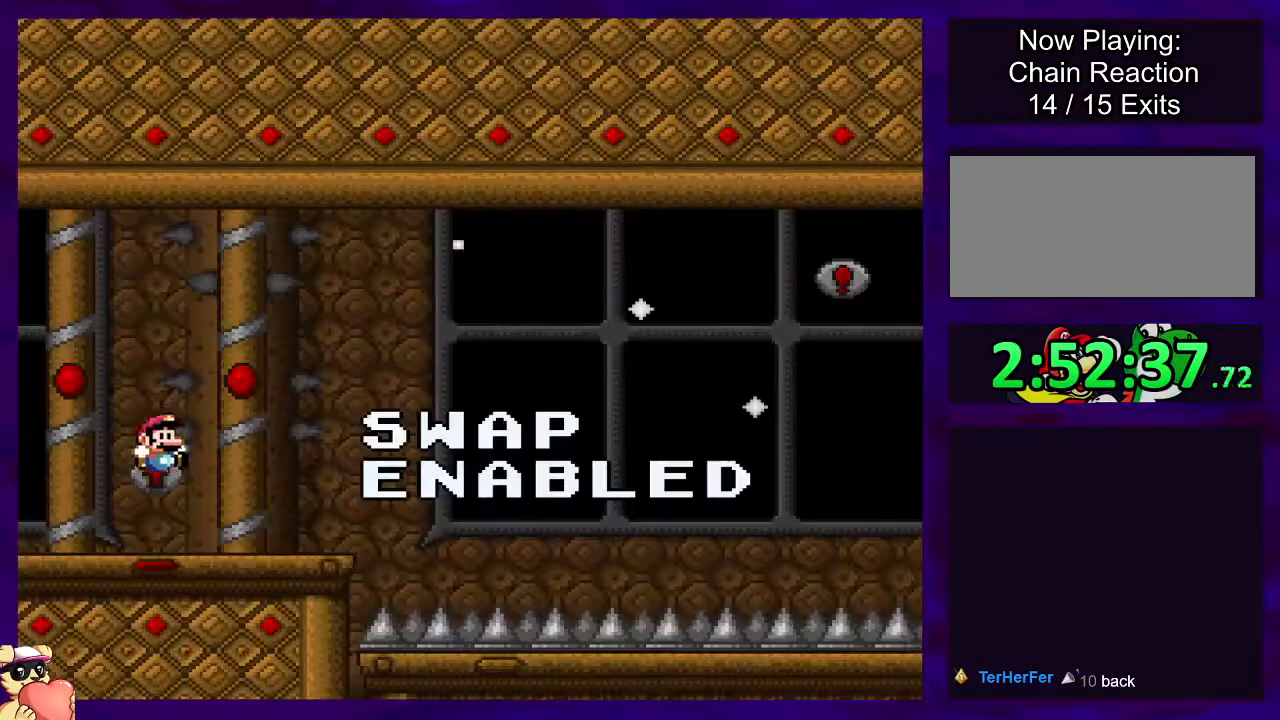
{"buttons": ["X", "DPAD_RIGHT"], "events": []}
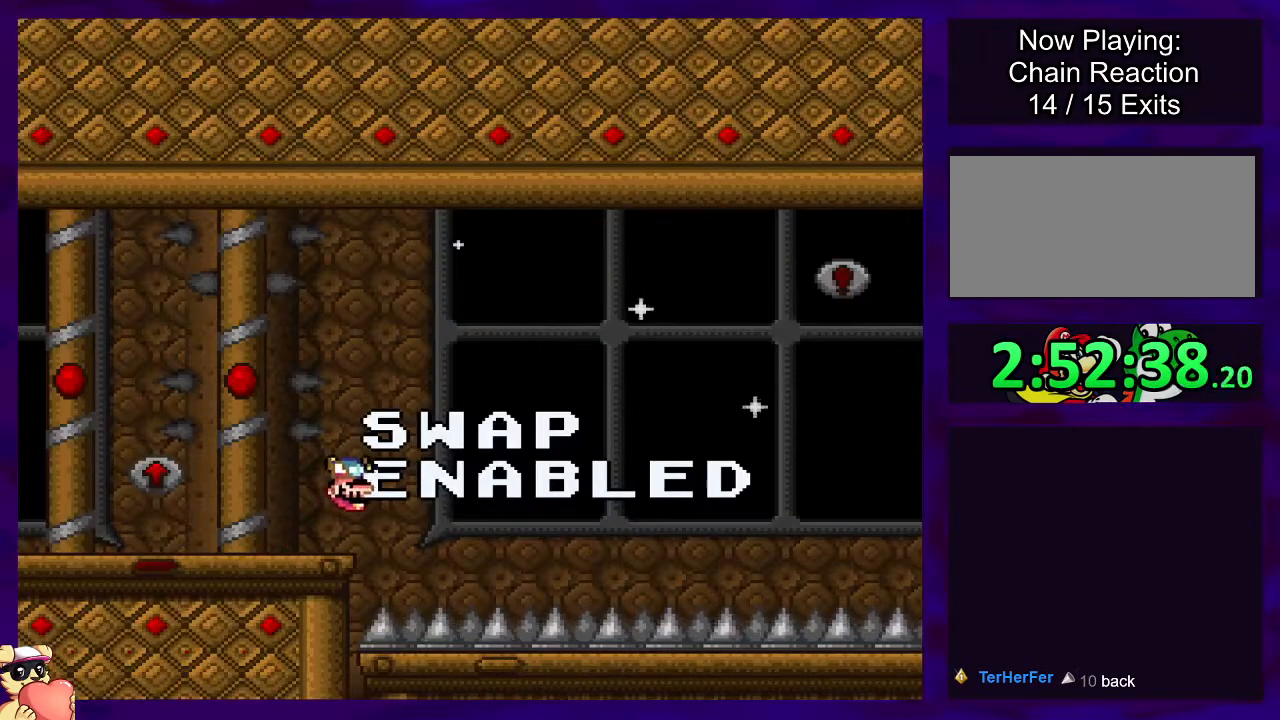
{"buttons": ["X", "DPAD_RIGHT"], "events": []}
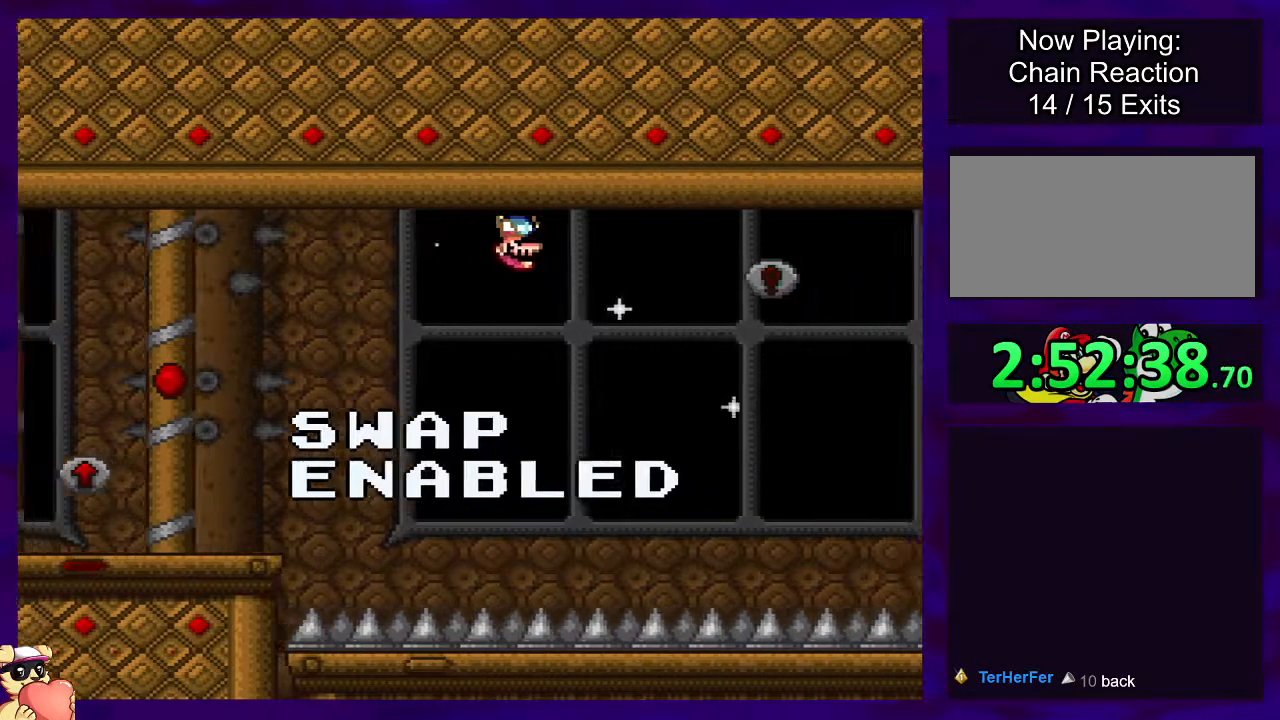
{"buttons": ["X", "DPAD_RIGHT"], "events": []}
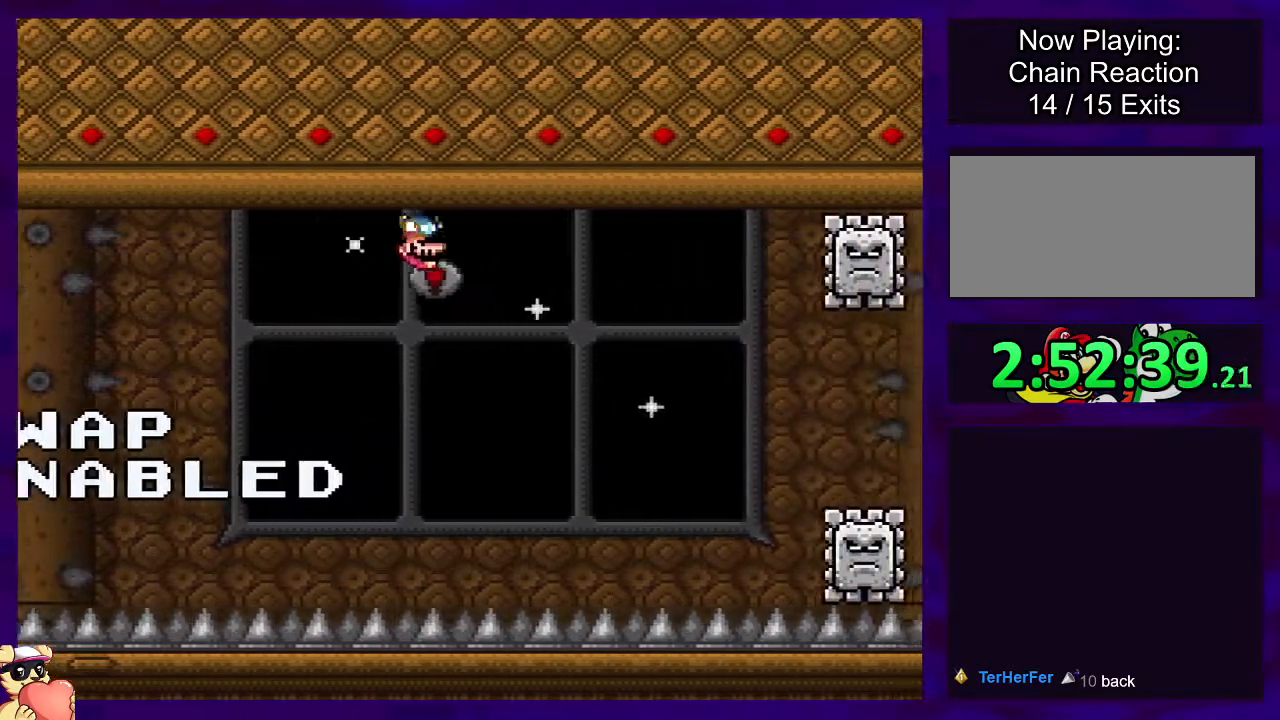
{"buttons": ["X"], "events": [[150, "DPAD_RIGHT", "up"], [367, "DPAD_RIGHT", "down"], [467, "DPAD_RIGHT", "up"]]}
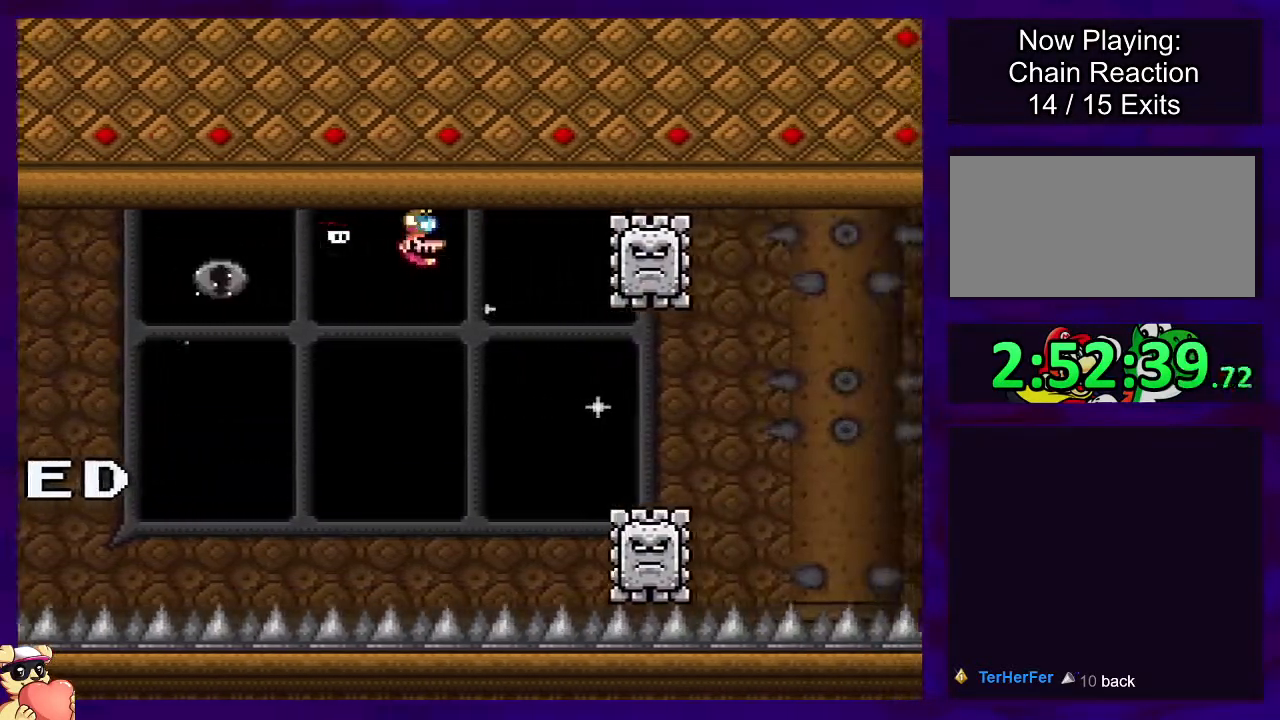
{"buttons": ["X", "DPAD_RIGHT"], "events": [[267, "DPAD_RIGHT", "down"]]}
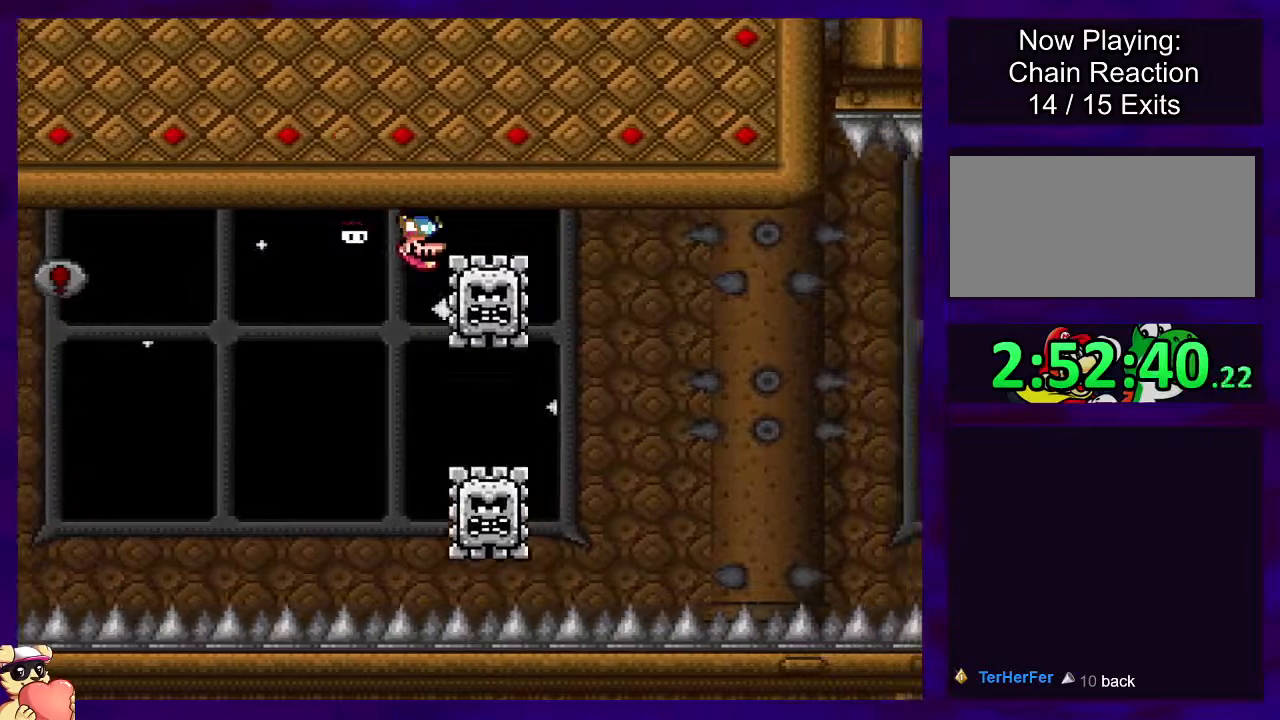
{"buttons": ["X", "DPAD_RIGHT"], "events": []}
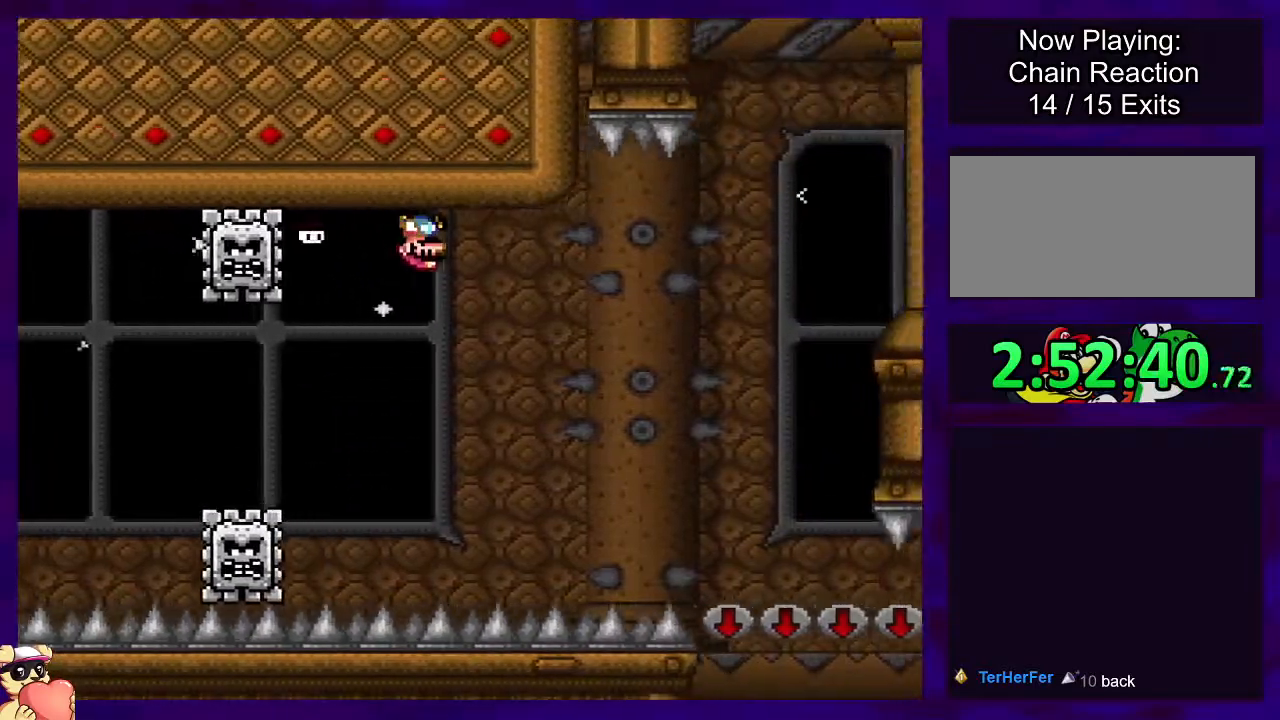
{"buttons": ["X"], "events": [[451, "DPAD_RIGHT", "up"]]}
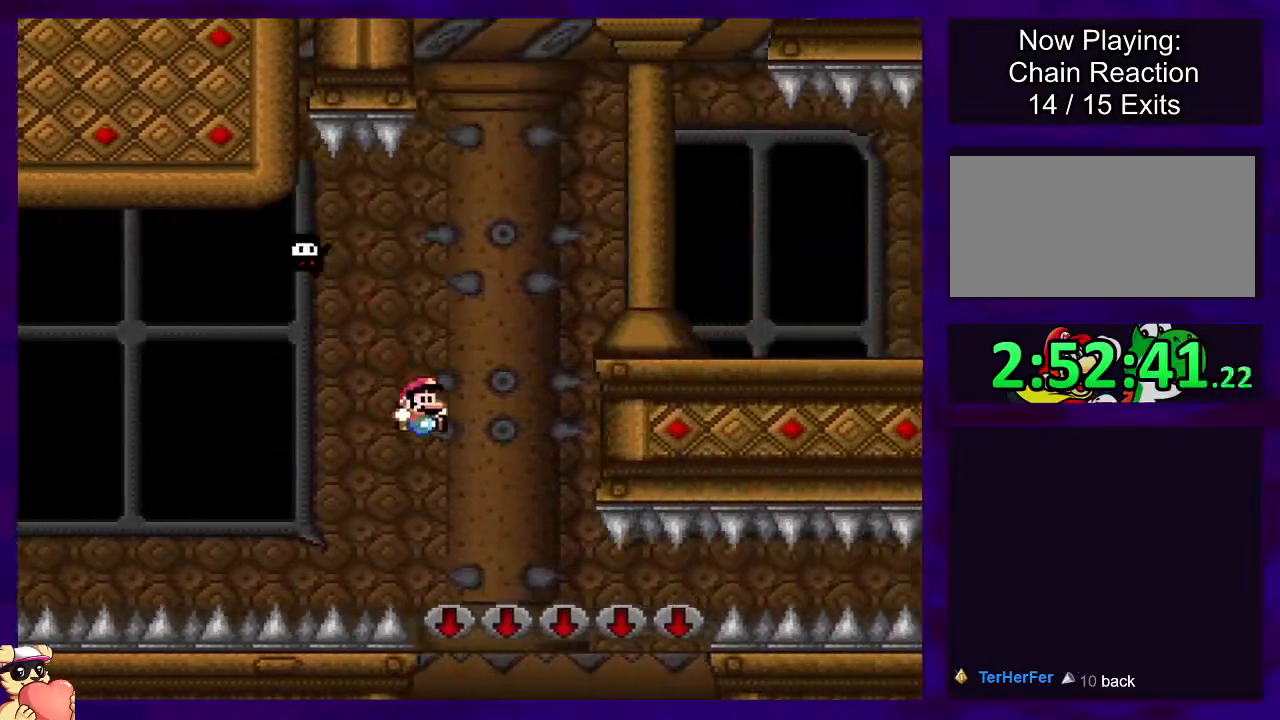
{"buttons": ["X", "DPAD_RIGHT"], "events": [[183, "DPAD_LEFT", "down"], [267, "DPAD_LEFT", "up"], [267, "DPAD_UP", "down"], [284, "DPAD_RIGHT", "down"], [284, "DPAD_UP", "up"]]}
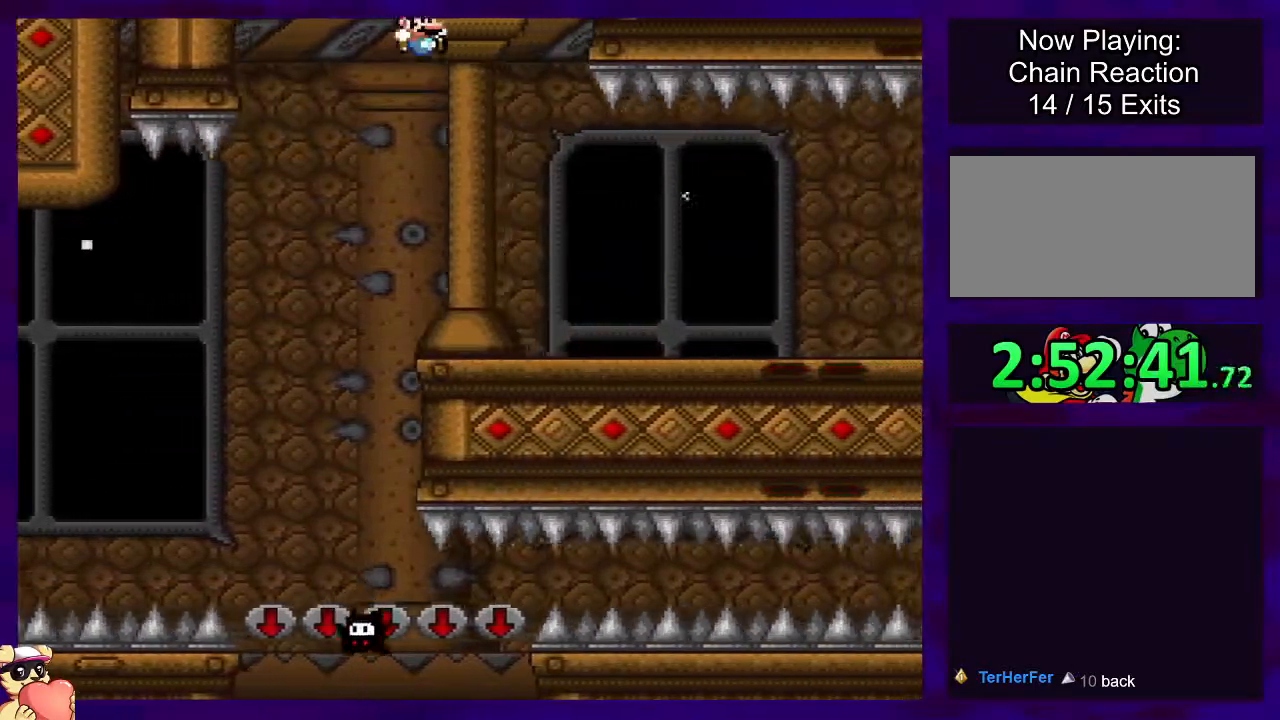
{"buttons": ["X", "DPAD_RIGHT"], "events": [[201, "DPAD_RIGHT", "up"], [351, "DPAD_RIGHT", "down"], [451, "A", "down"], [501, "A", "up"]]}
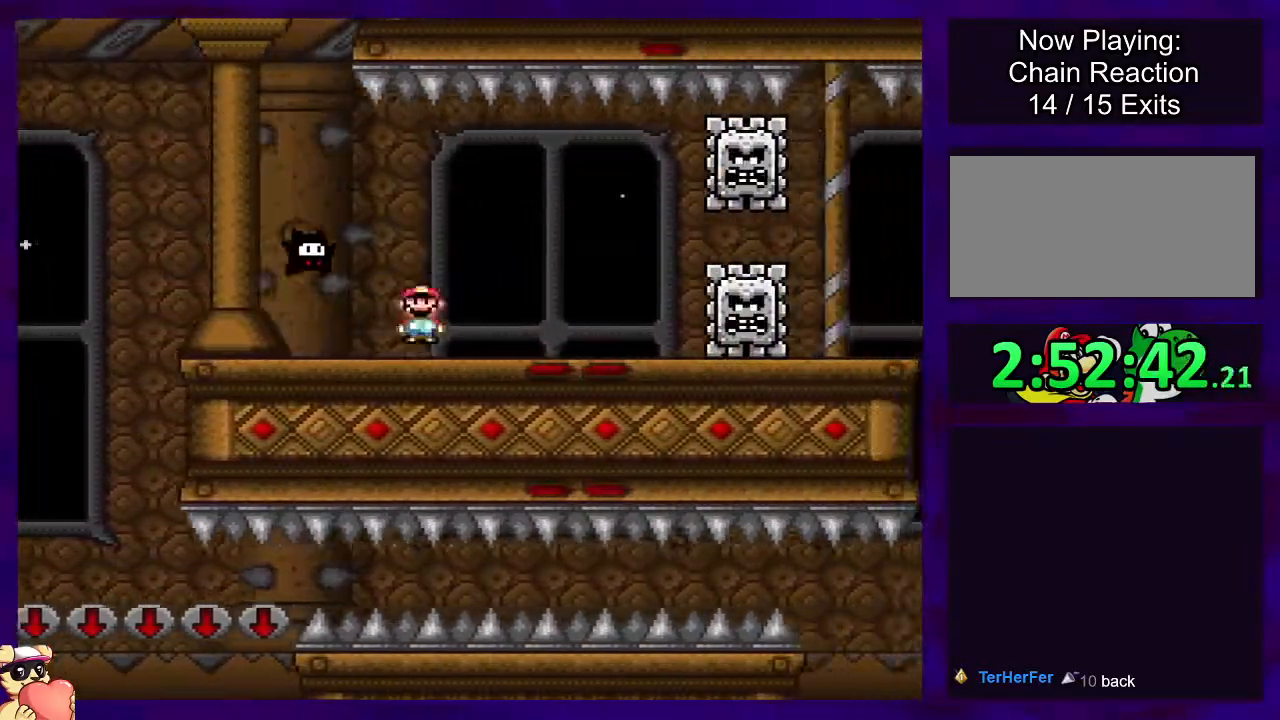
{"buttons": ["X", "DPAD_RIGHT"], "events": []}
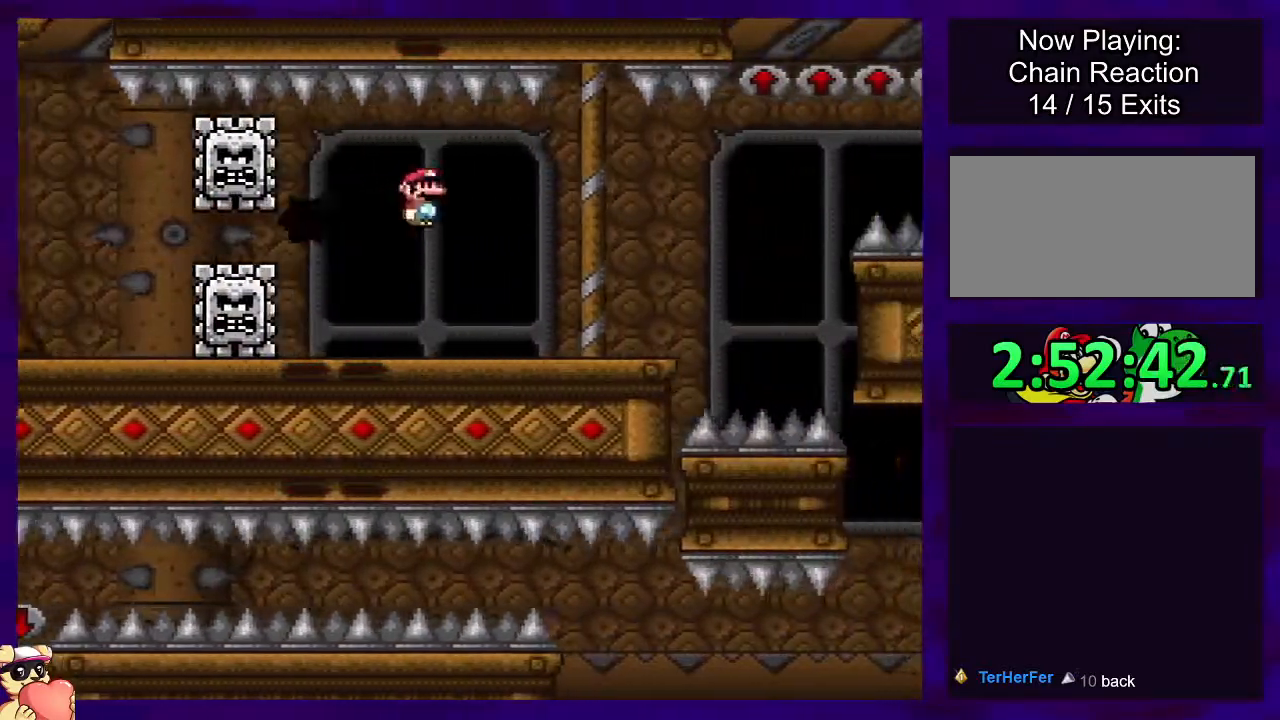
{"buttons": ["X", "DPAD_RIGHT"], "events": []}
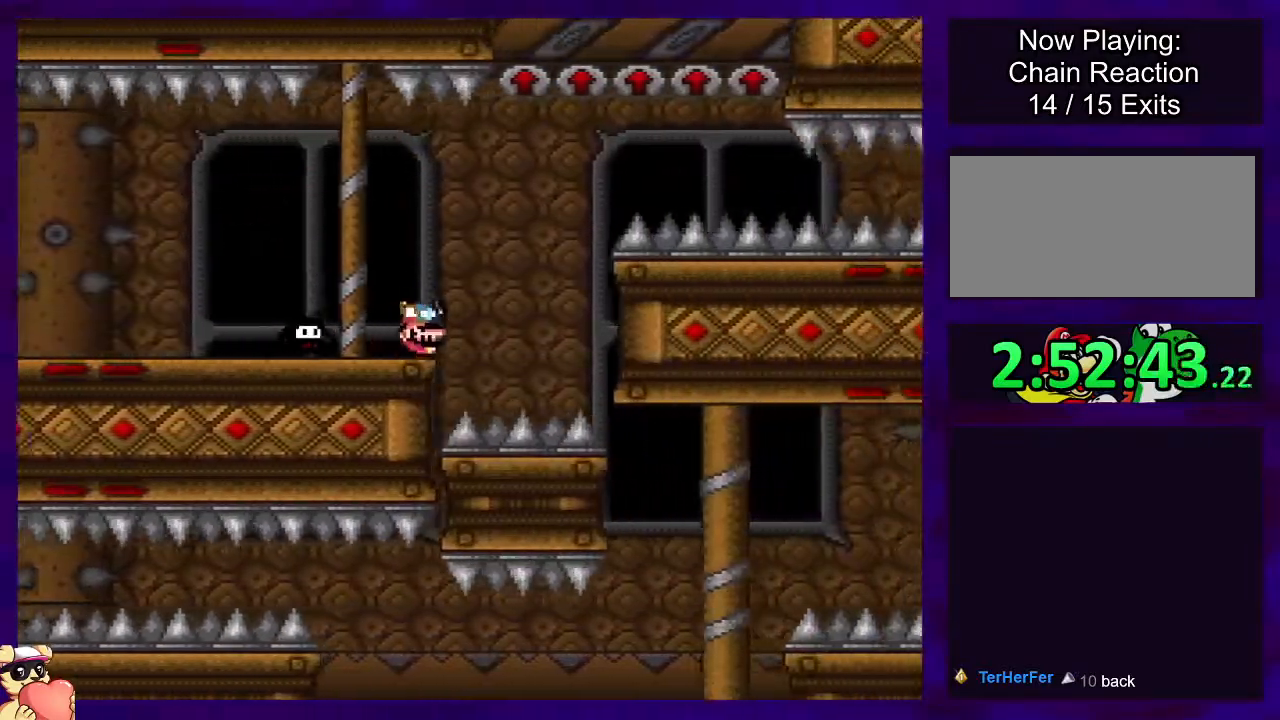
{"buttons": ["X", "DPAD_RIGHT"], "events": [[183, "DPAD_RIGHT", "up"], [467, "DPAD_RIGHT", "down"]]}
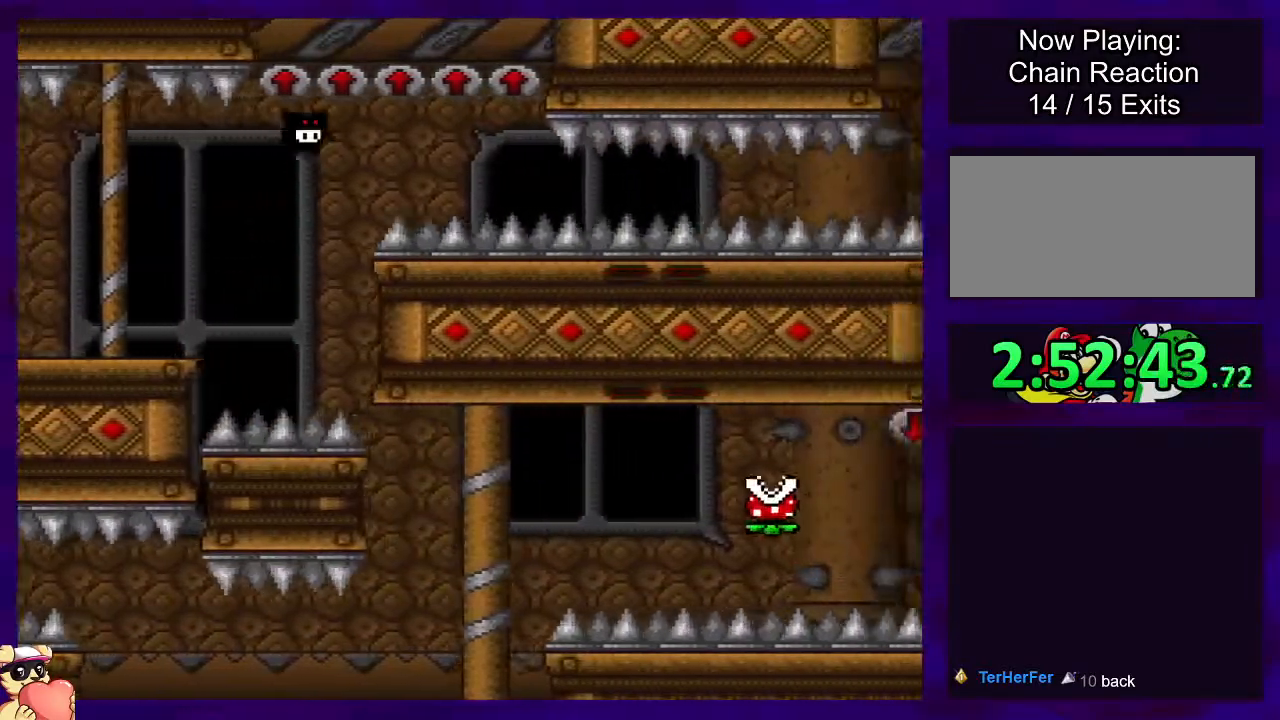
{"buttons": ["A", "X"], "events": [[101, "DPAD_RIGHT", "up"], [434, "A", "down"]]}
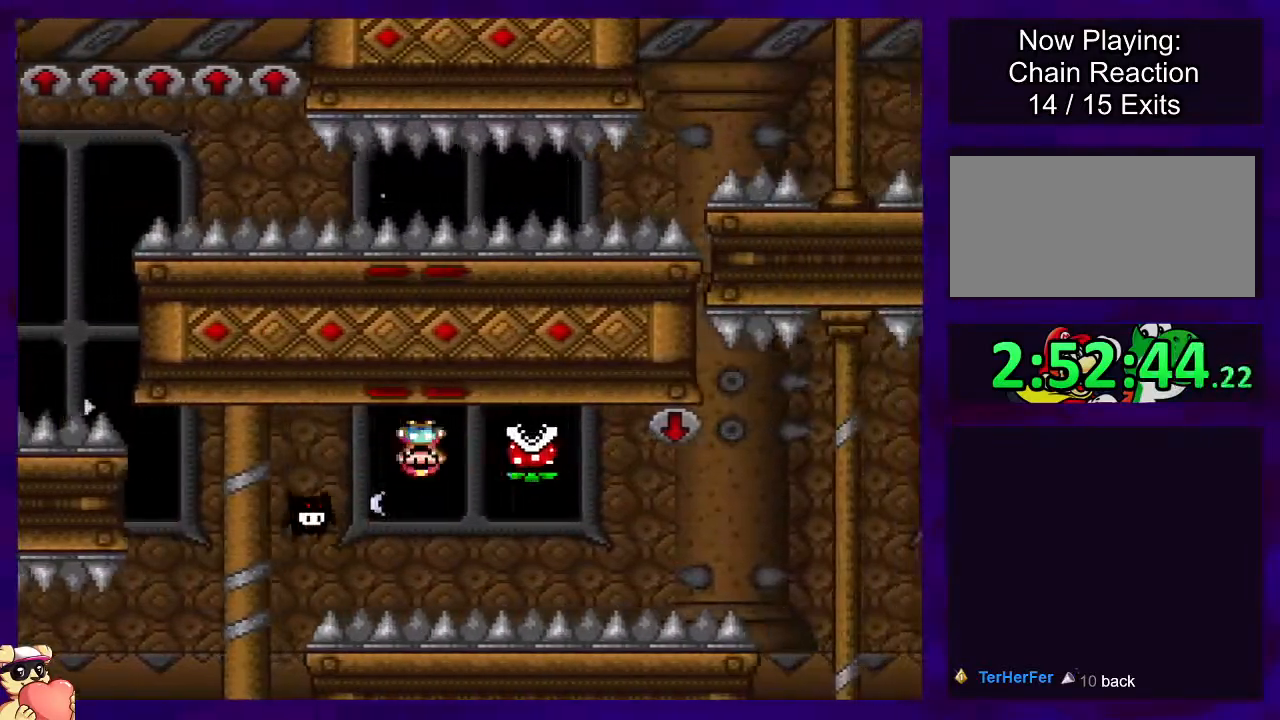
{"buttons": ["X", "DPAD_RIGHT"], "events": [[17, "A", "up"], [384, "DPAD_RIGHT", "down"]]}
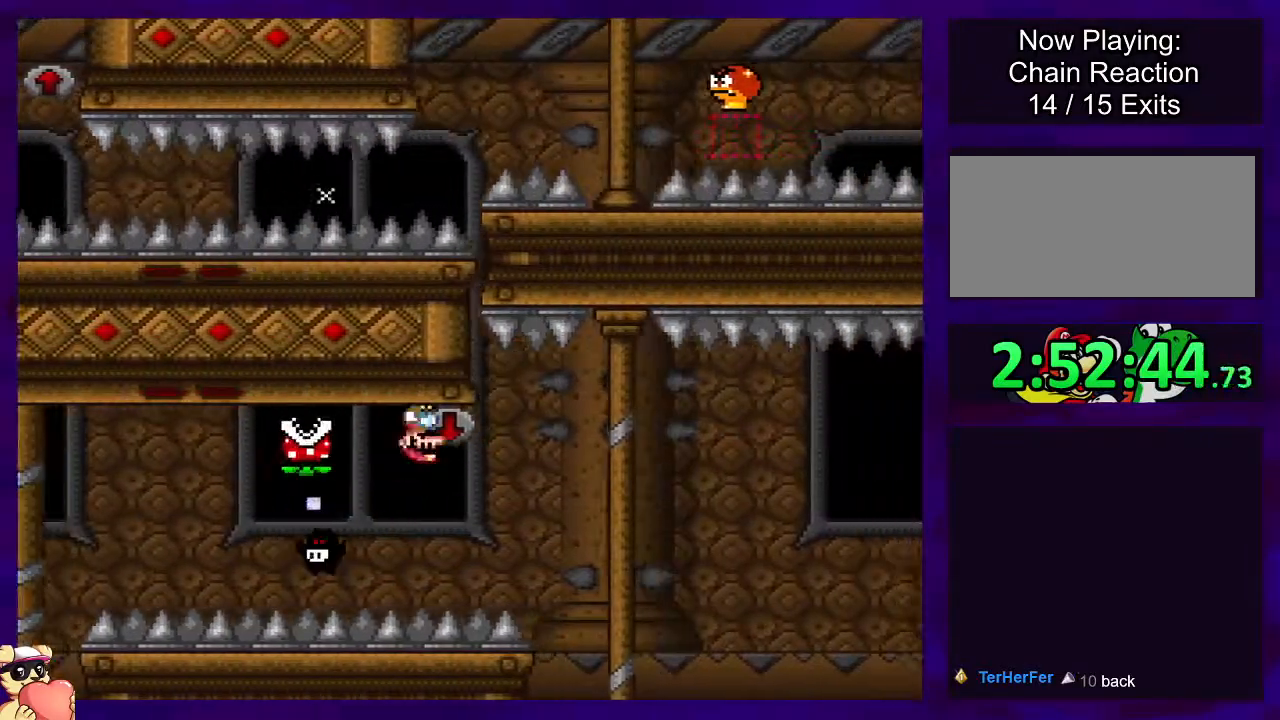
{"buttons": ["B", "X", "DPAD_RIGHT"], "events": [[17, "DPAD_UP", "down"], [101, "DPAD_UP", "up"], [401, "B", "down"]]}
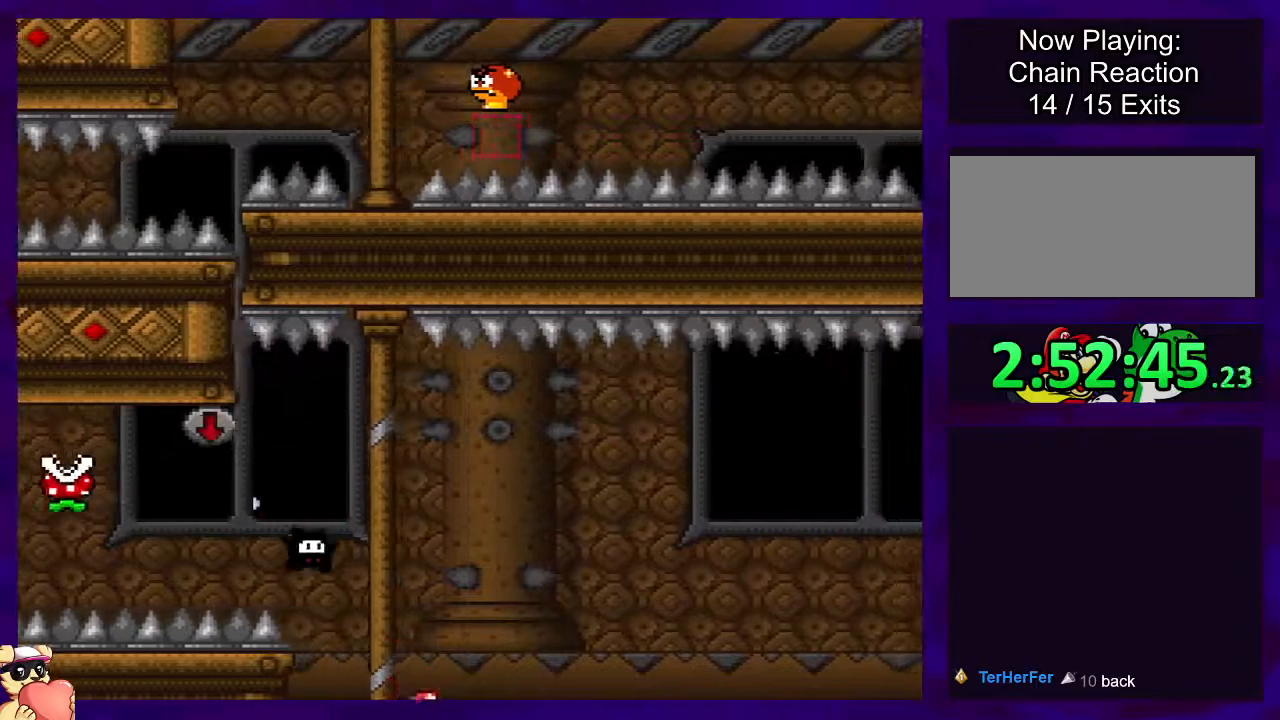
{"buttons": ["B", "X", "DPAD_RIGHT"], "events": []}
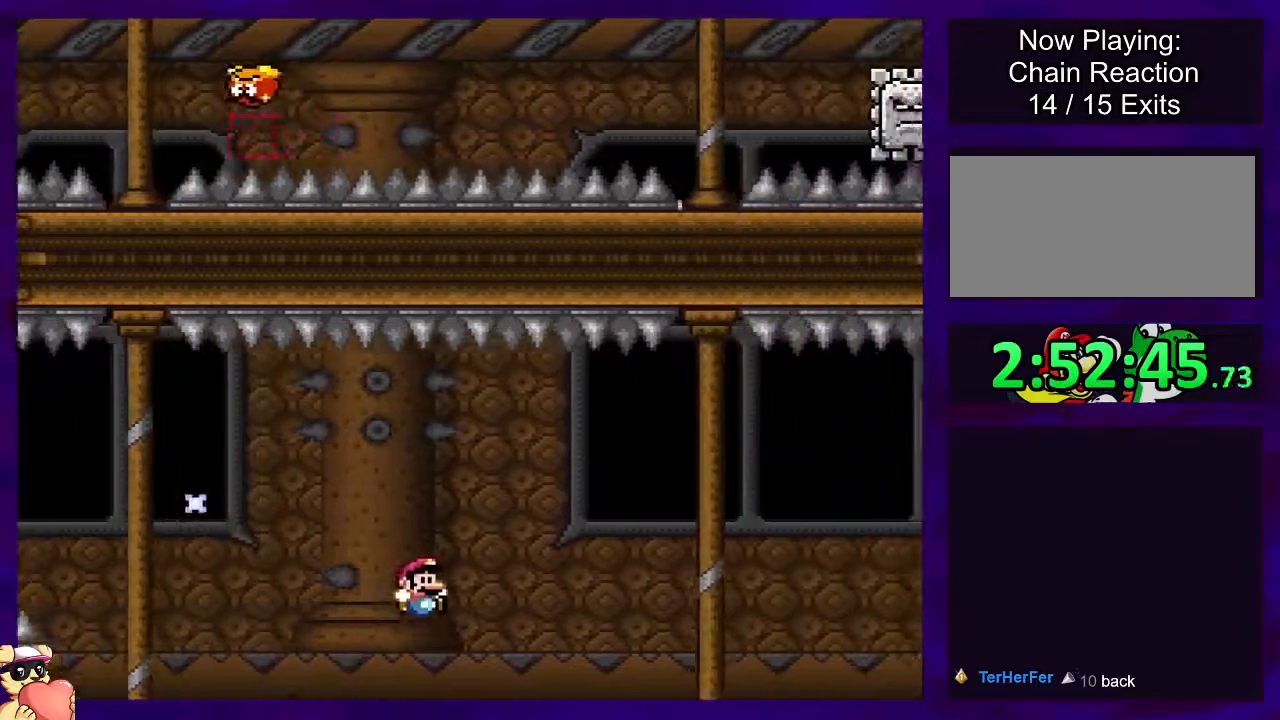
{"buttons": ["A", "X", "DPAD_RIGHT"], "events": [[384, "B", "up"], [434, "A", "down"]]}
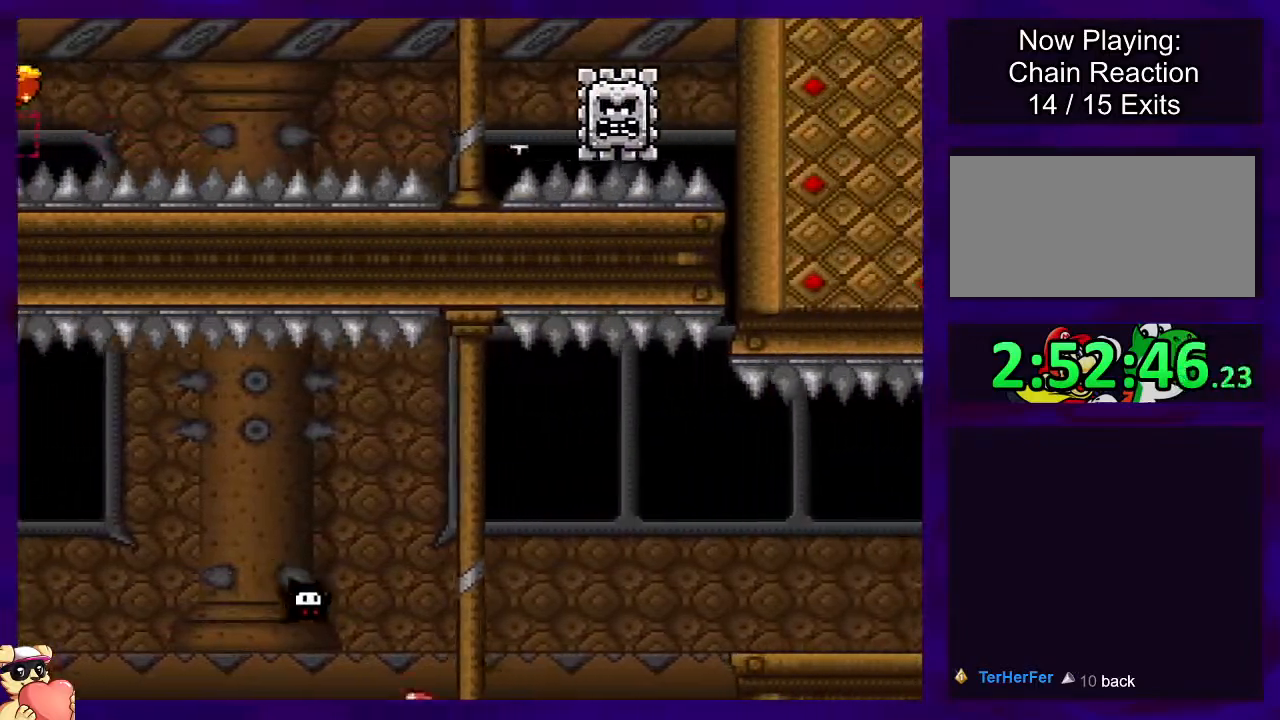
{"buttons": ["A", "X", "DPAD_RIGHT"], "events": []}
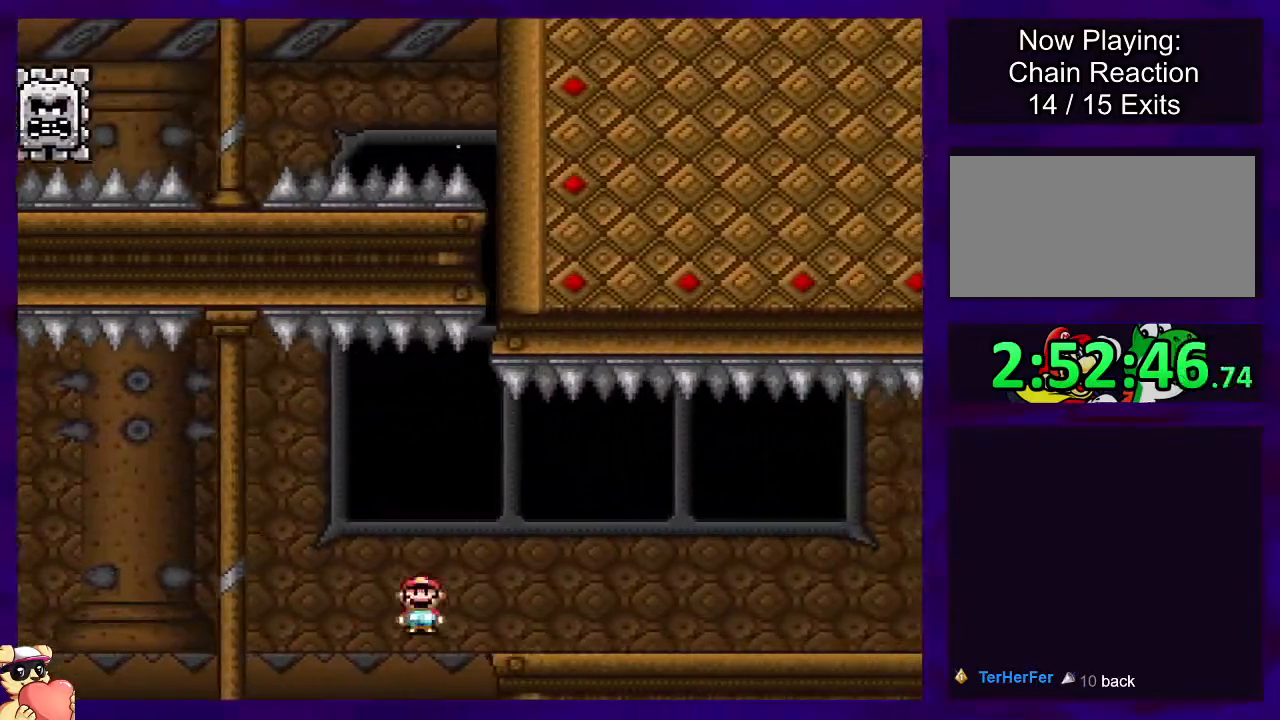
{"buttons": ["X", "DPAD_RIGHT"], "events": [[117, "A", "up"]]}
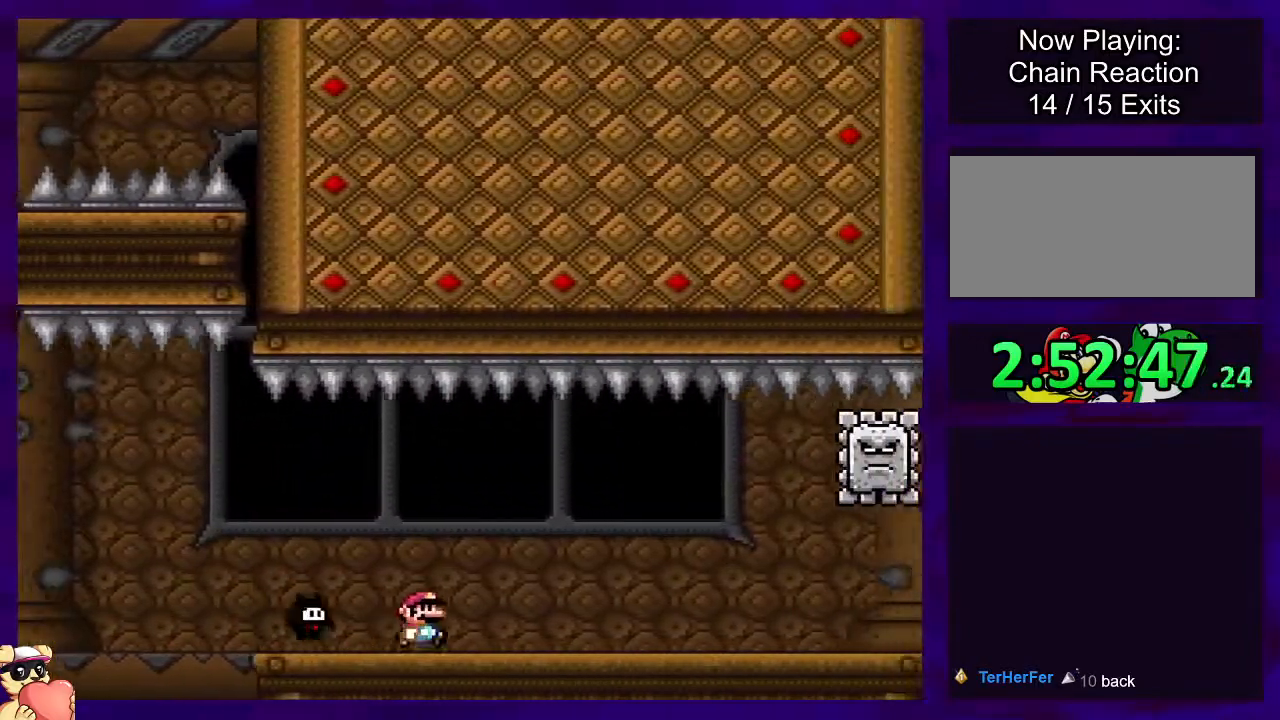
{"buttons": ["X"], "events": [[117, "DPAD_RIGHT", "up"], [234, "DPAD_RIGHT", "down"], [467, "DPAD_RIGHT", "up"]]}
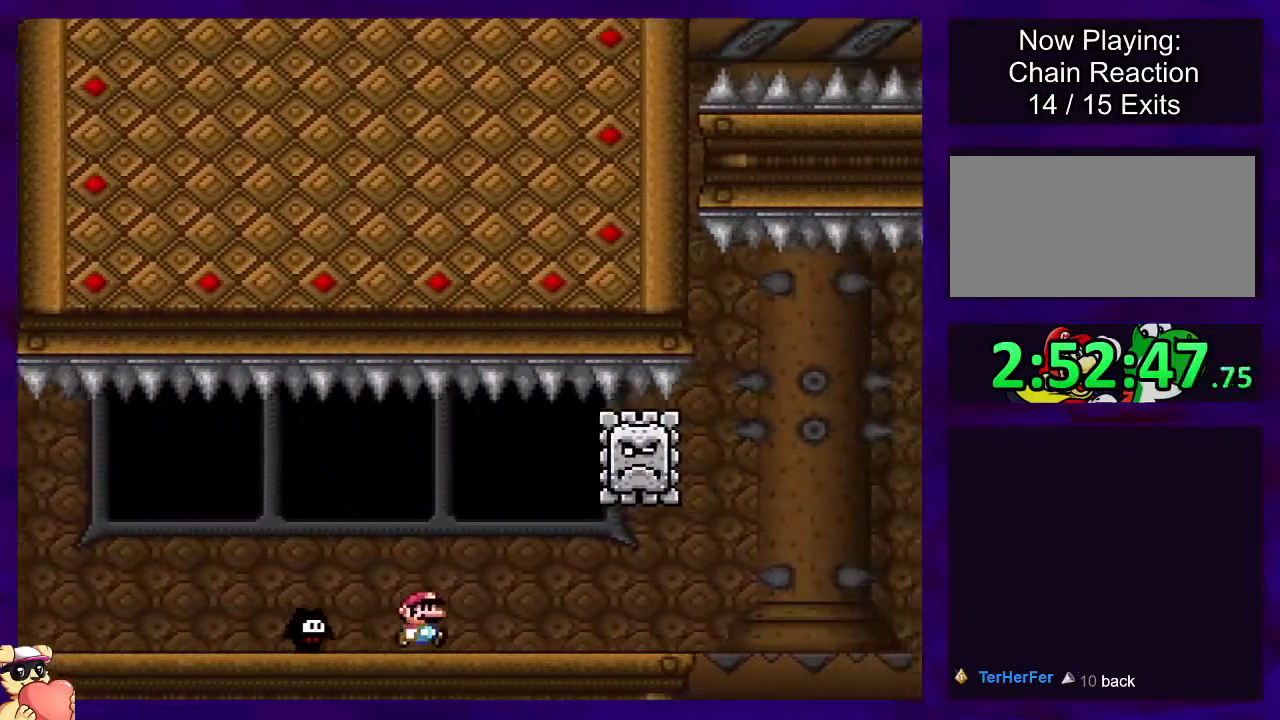
{"buttons": ["X", "DPAD_RIGHT"], "events": [[67, "DPAD_RIGHT", "down"]]}